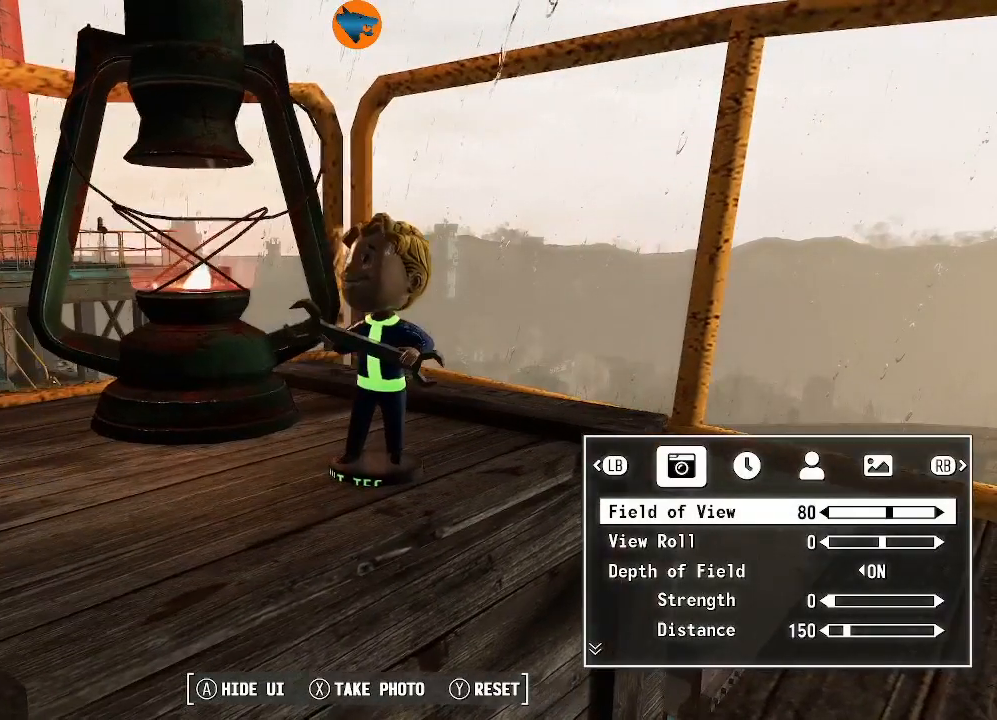
Gameplay with a controller (Xbox layout); each line is a JSON object with the inputs held at the frame after it (dt_ms = milliseconds from this image to that frame). "events" lists button and stick changes between this image and that frame as [ms after this image, input, new state], when the widget could be followed in between.
{"dt_ms": 500, "buttons": [], "left_stick": "center", "right_stick": "right", "events": [[133, "left_stick", "left"], [200, "right_stick", "right"], [433, "left_stick", "center"]]}
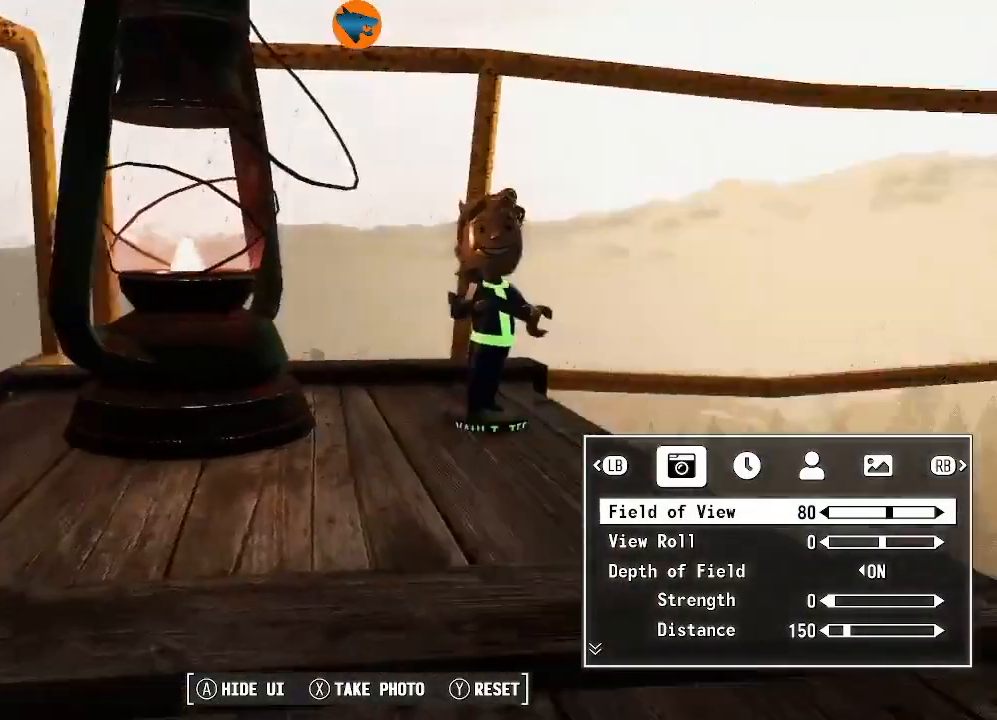
{"dt_ms": 500, "buttons": [], "left_stick": "center", "right_stick": "center", "events": [[100, "left_stick", "right"], [133, "right_stick", "center"], [200, "left_stick", "center"], [300, "right_stick", "left"], [500, "right_stick", "center"]]}
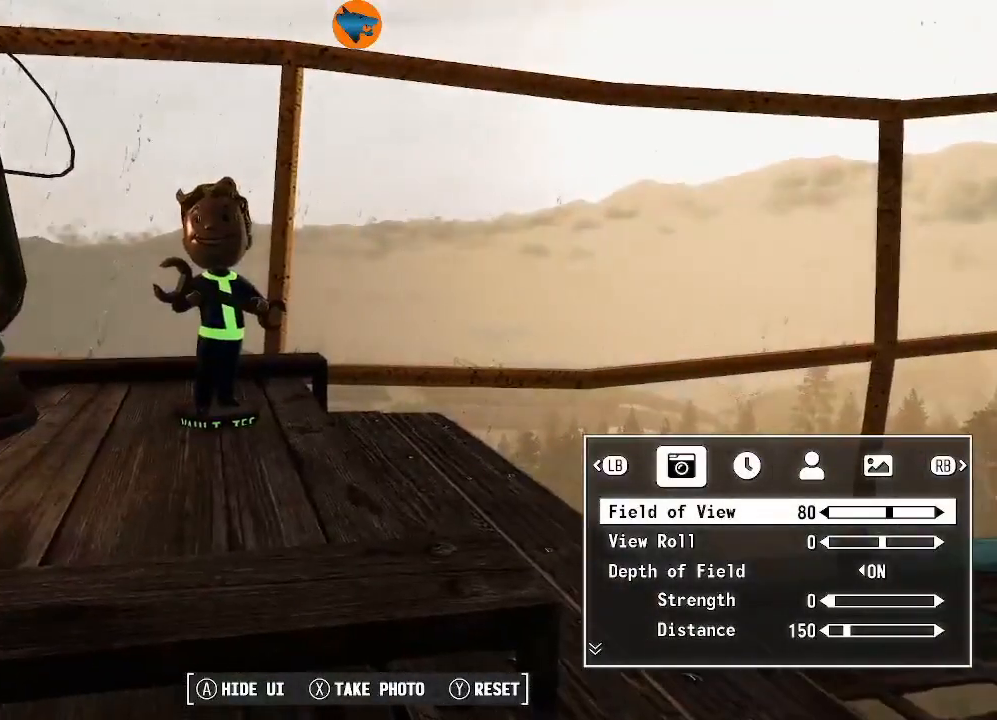
{"dt_ms": 500, "buttons": [], "left_stick": "center", "right_stick": "left", "events": [[133, "right_stick", "left"], [433, "right_stick", "center"], [500, "right_stick", "left"]]}
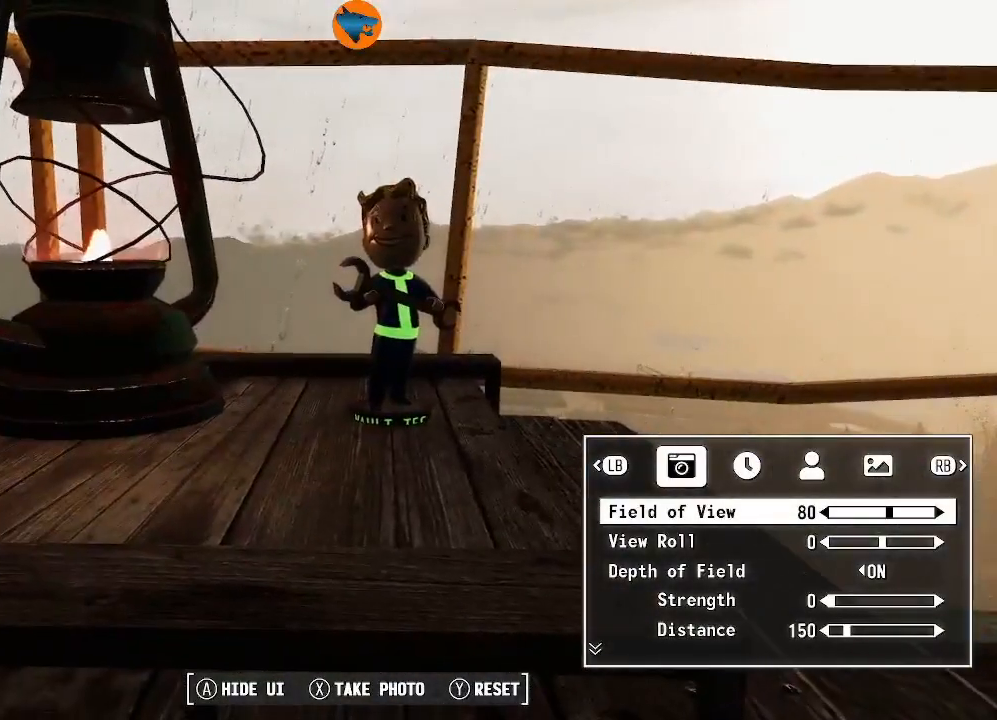
{"dt_ms": 500, "buttons": [], "left_stick": "center", "right_stick": "center", "events": [[100, "right_stick", "center"]]}
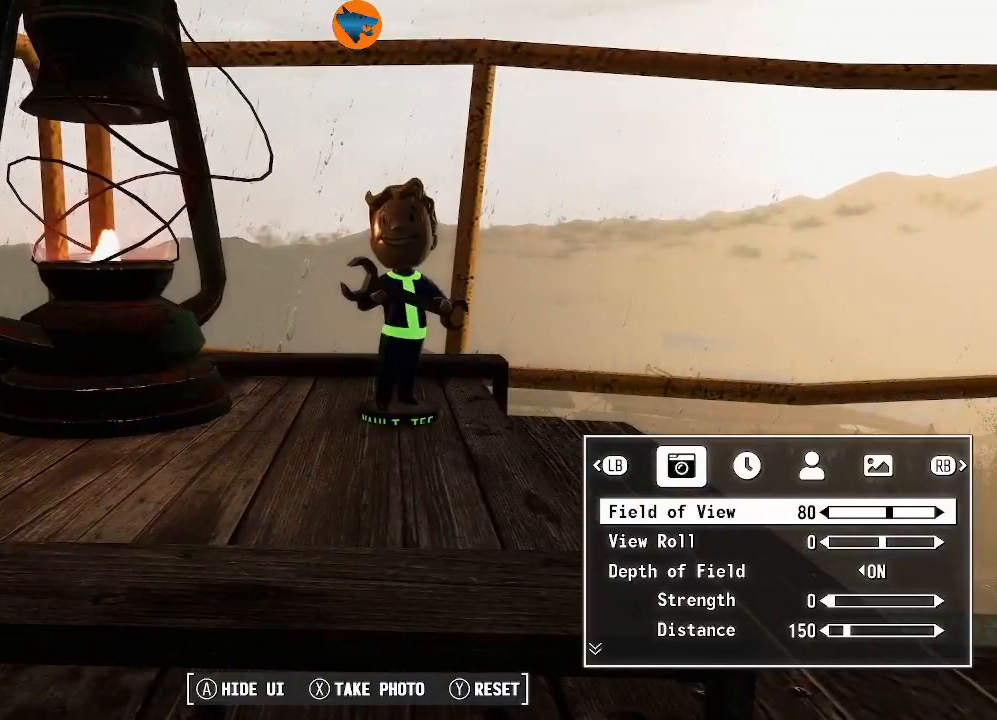
{"dt_ms": 500, "buttons": [], "left_stick": "center", "right_stick": "center", "events": [[333, "left_stick", "up"], [500, "left_stick", "center"]]}
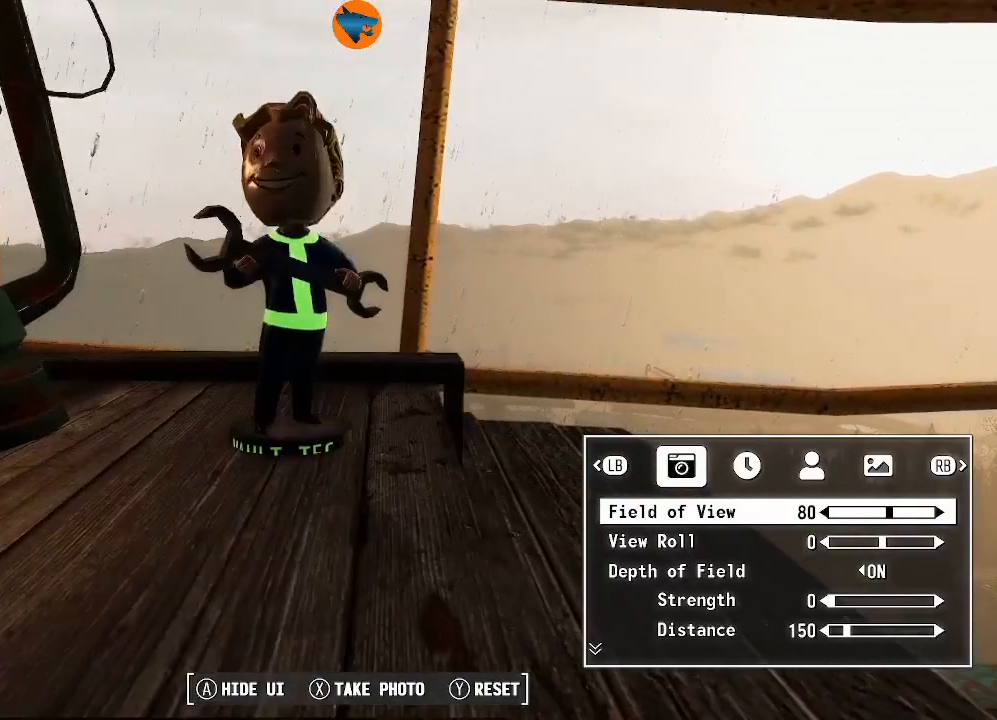
{"dt_ms": 500, "buttons": [], "left_stick": "center", "right_stick": "center", "events": []}
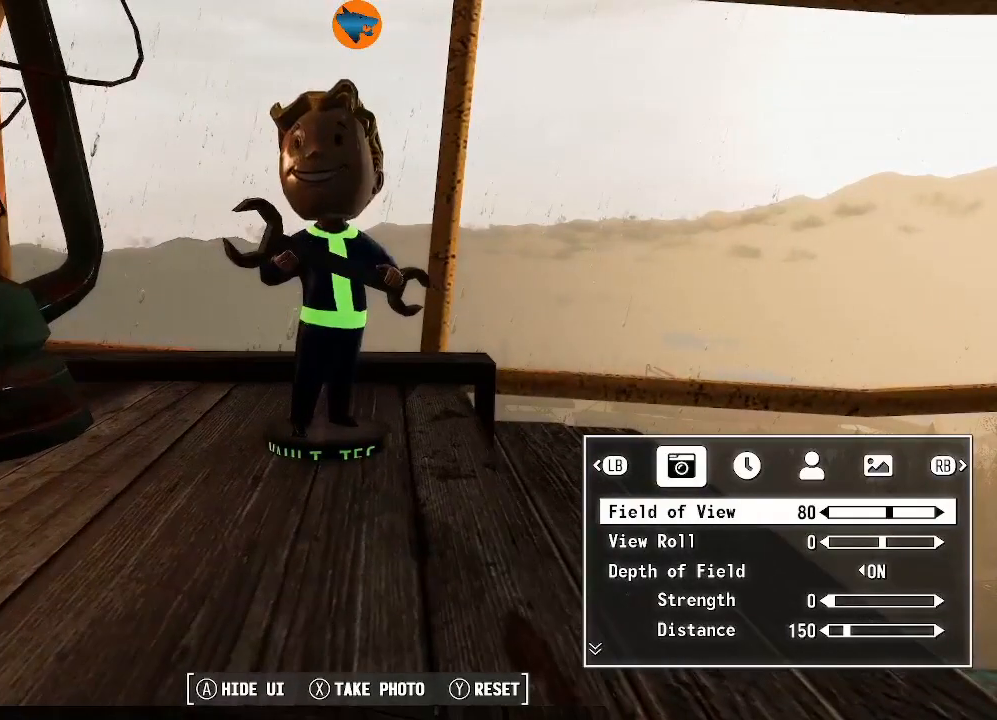
{"dt_ms": 500, "buttons": [], "left_stick": "center", "right_stick": "up-right", "events": [[500, "right_stick", "up-right"]]}
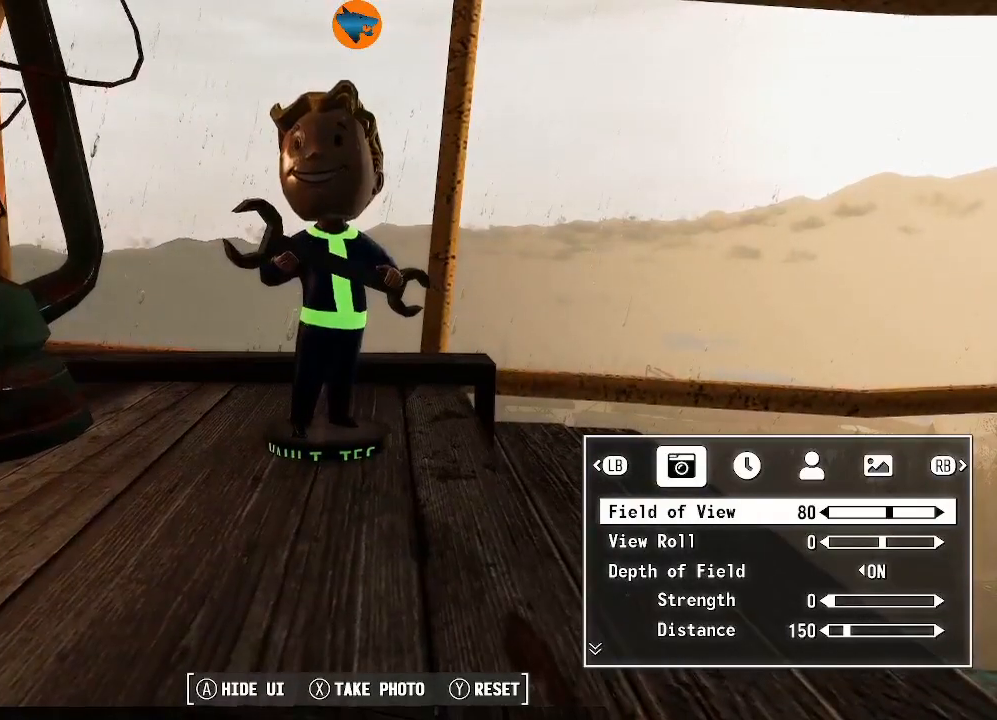
{"dt_ms": 1000, "buttons": [], "left_stick": "down", "right_stick": "center"}
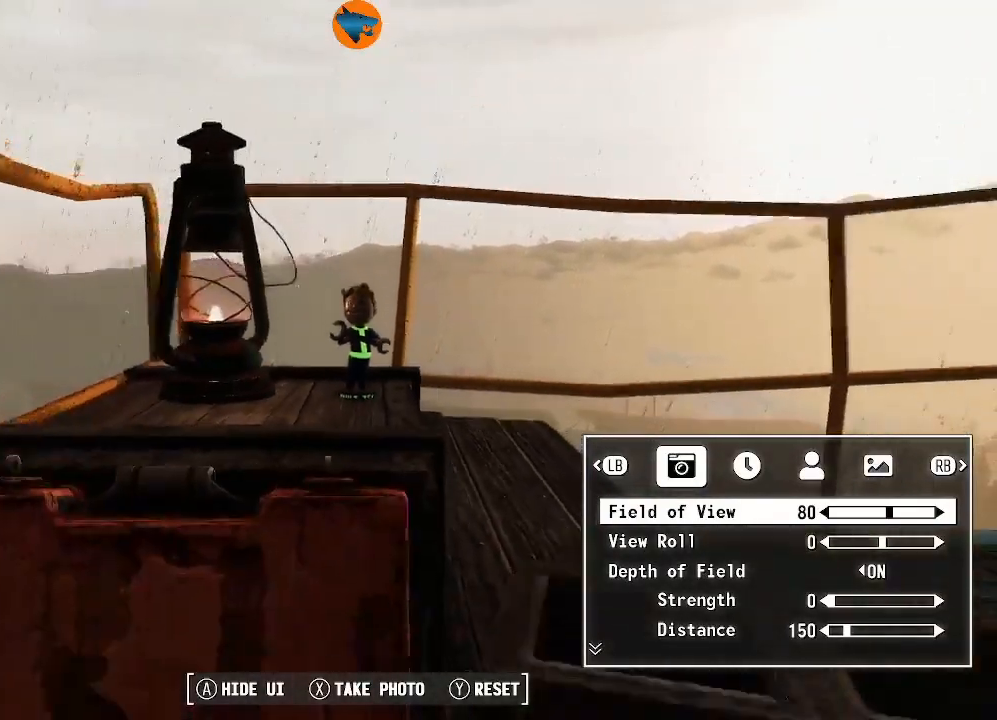
{"dt_ms": 500, "buttons": [], "left_stick": "center", "right_stick": "center", "events": [[433, "left_stick", "center"]]}
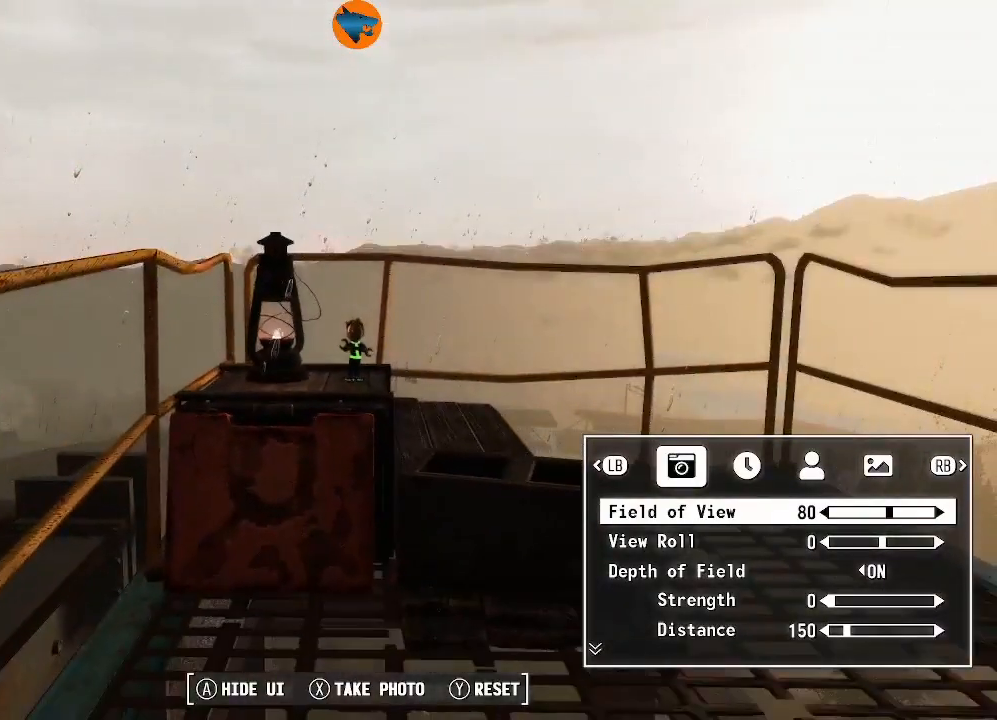
{"dt_ms": 500, "buttons": [], "left_stick": "up", "right_stick": "center", "events": [[400, "left_stick", "up"]]}
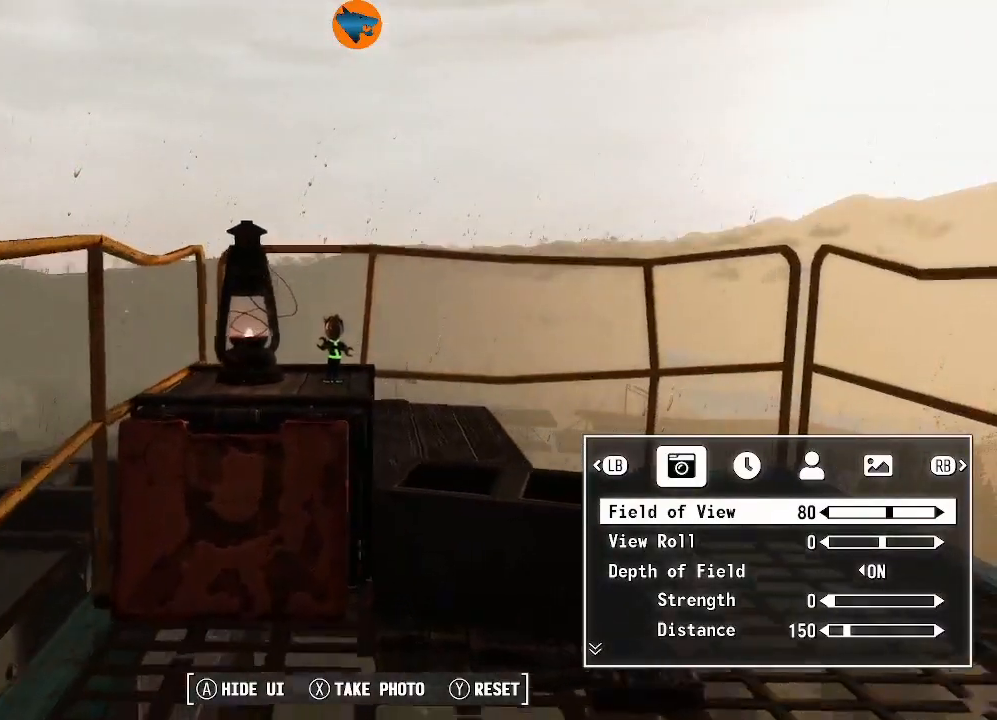
{"dt_ms": 500, "buttons": [], "left_stick": "center", "right_stick": "center", "events": [[100, "left_stick", "center"], [267, "left_stick", "left"], [367, "left_stick", "up"], [500, "left_stick", "center"]]}
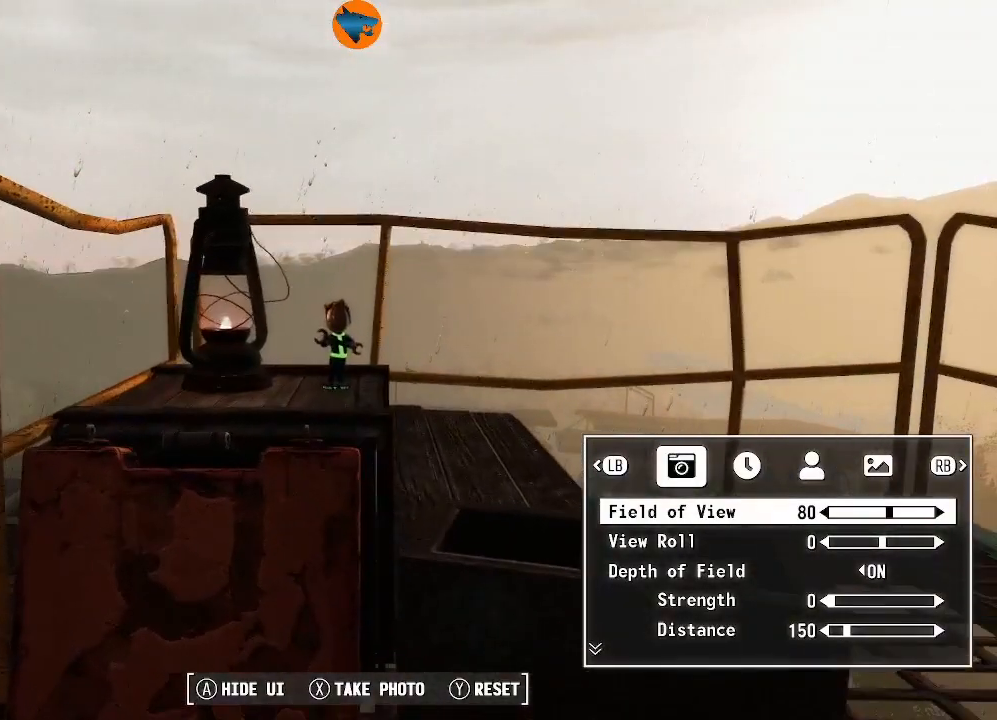
{"dt_ms": 500, "buttons": [], "left_stick": "center", "right_stick": "center", "events": []}
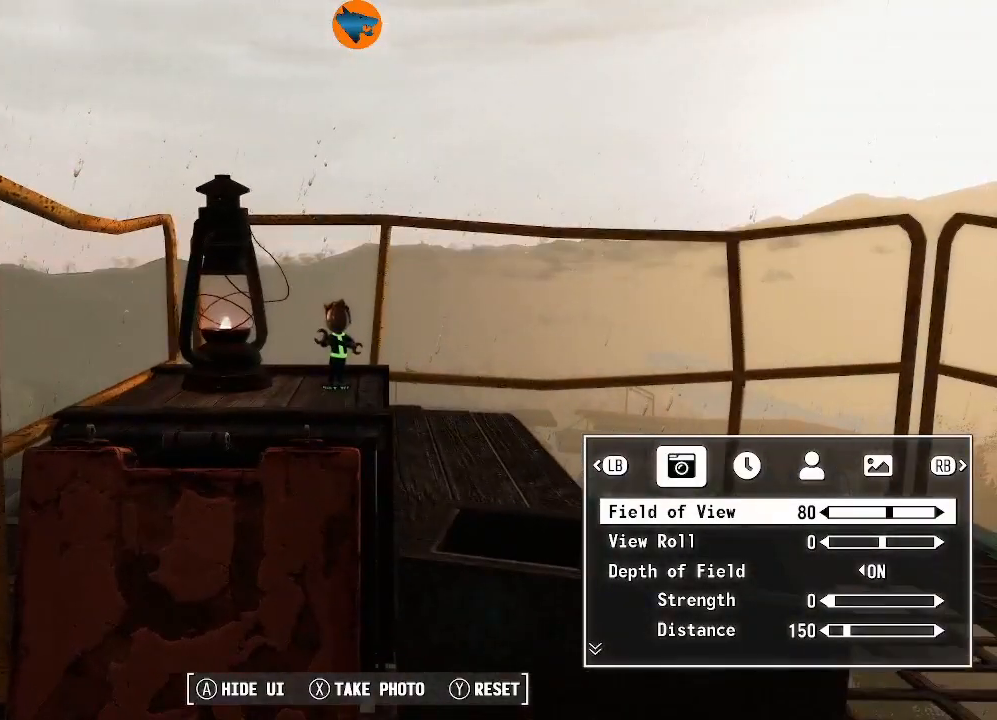
{"dt_ms": 500, "buttons": [], "left_stick": "center", "right_stick": "center", "events": [[133, "X", "down"], [300, "X", "up"]]}
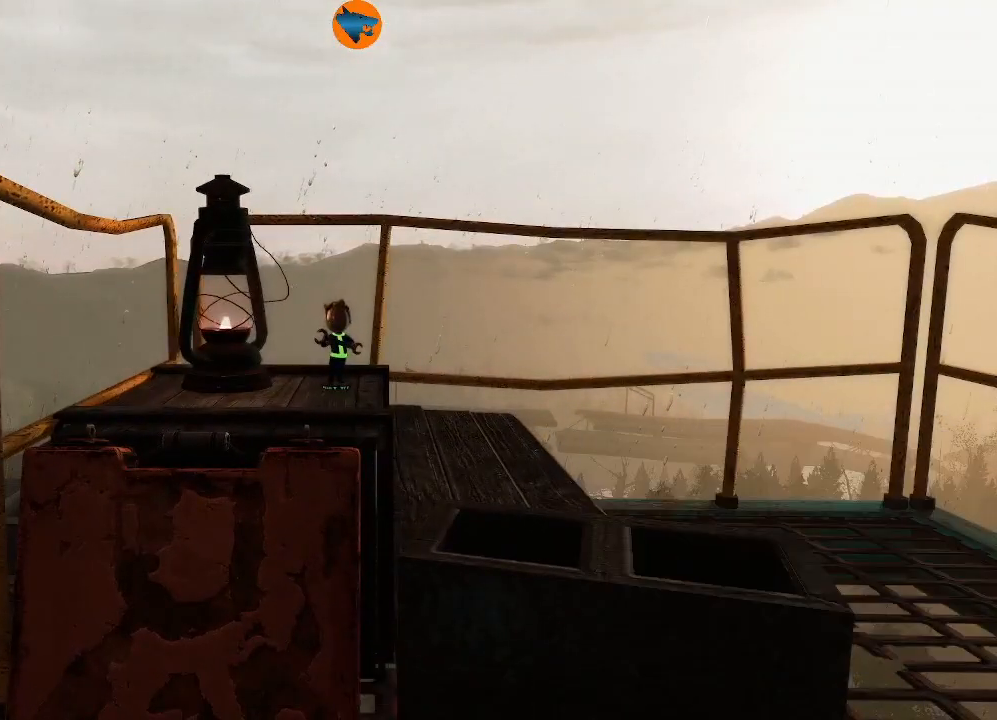
{"dt_ms": 500, "buttons": [], "left_stick": "center", "right_stick": "center", "events": []}
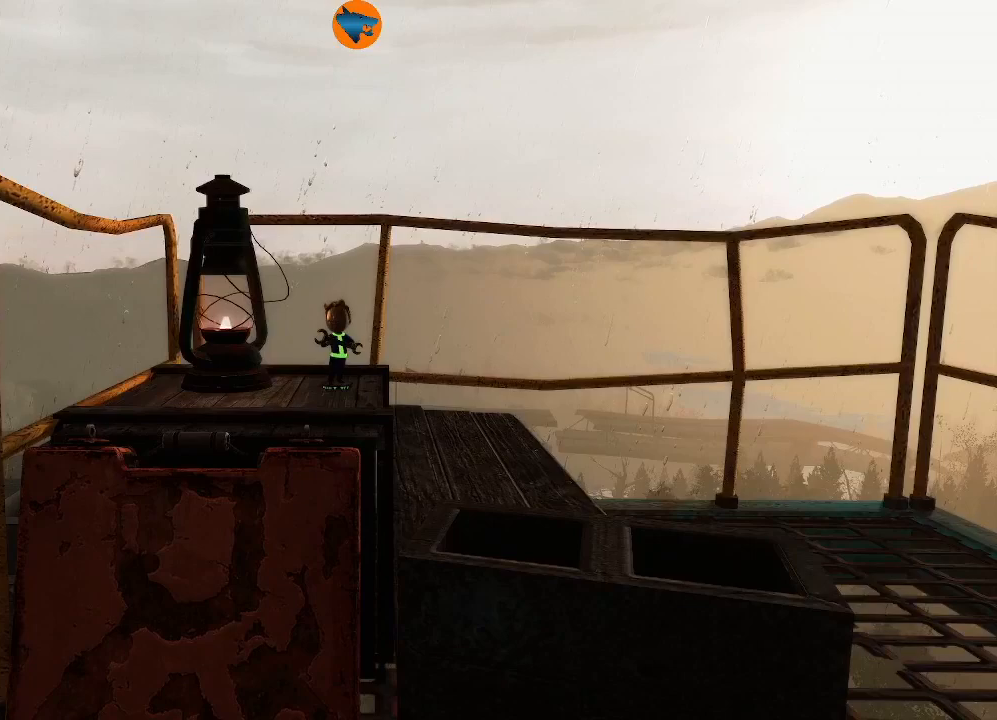
{"dt_ms": 500, "buttons": [], "left_stick": "up", "right_stick": "center", "events": [[400, "left_stick", "up"]]}
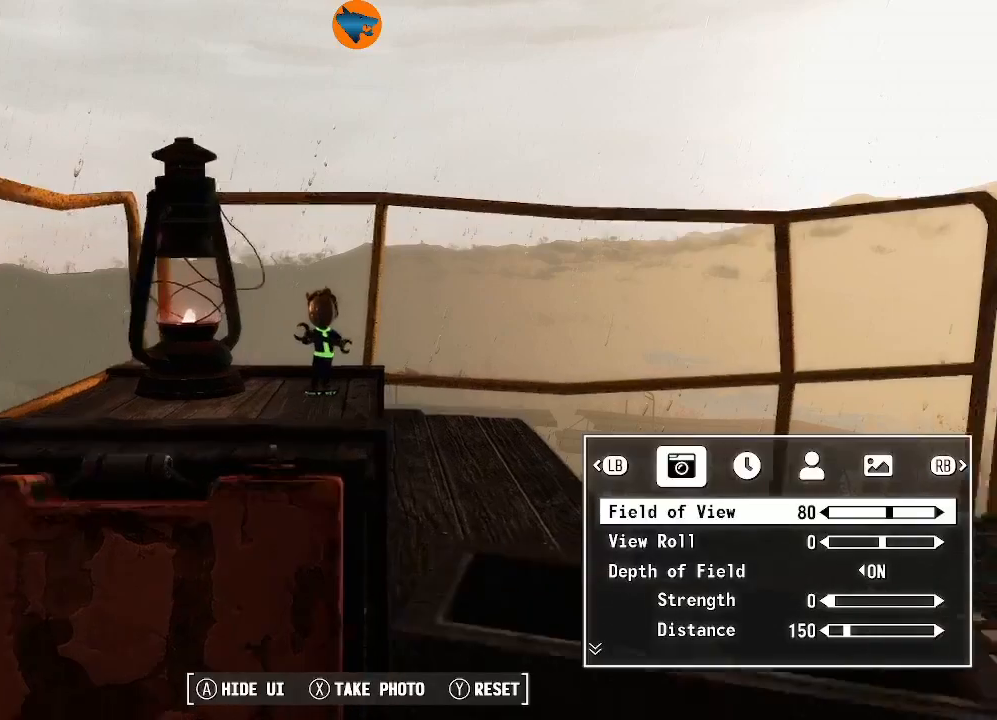
{"dt_ms": 500, "buttons": [], "left_stick": "down-right", "right_stick": "left", "events": [[167, "right_stick", "left"], [233, "left_stick", "center"], [400, "left_stick", "down-right"]]}
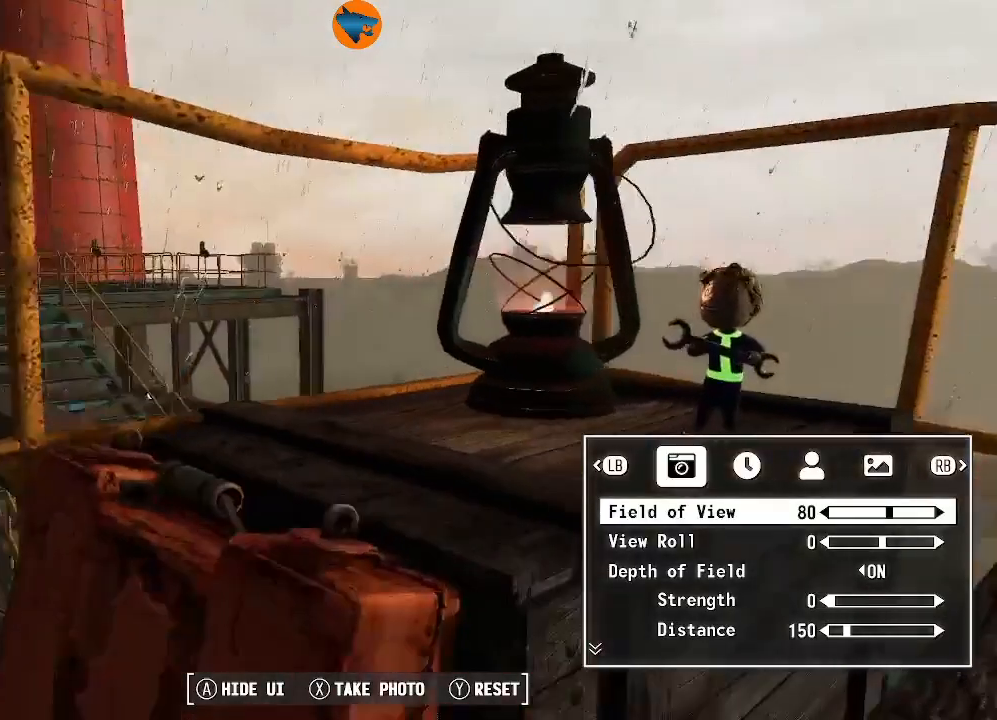
{"dt_ms": 500, "buttons": [], "left_stick": "center", "right_stick": "right", "events": [[33, "left_stick", "right"], [133, "left_stick", "center"], [200, "right_stick", "up-left"], [367, "right_stick", "center"], [500, "right_stick", "right"]]}
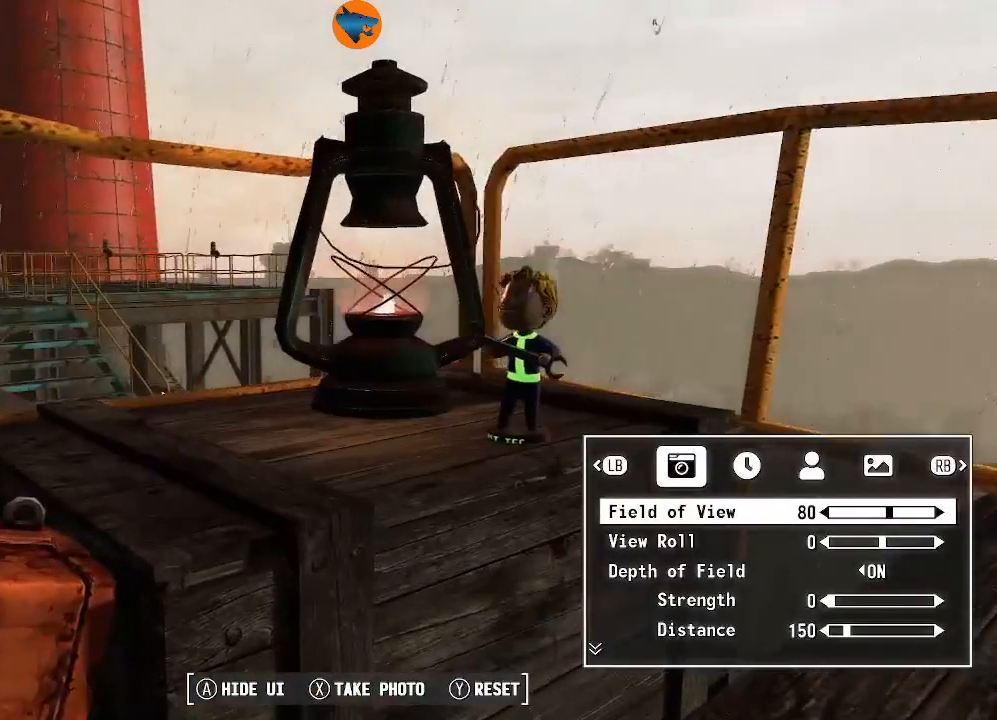
{"dt_ms": 500, "buttons": [], "left_stick": "center", "right_stick": "right", "events": [[100, "left_stick", "up-left"], [300, "left_stick", "center"]]}
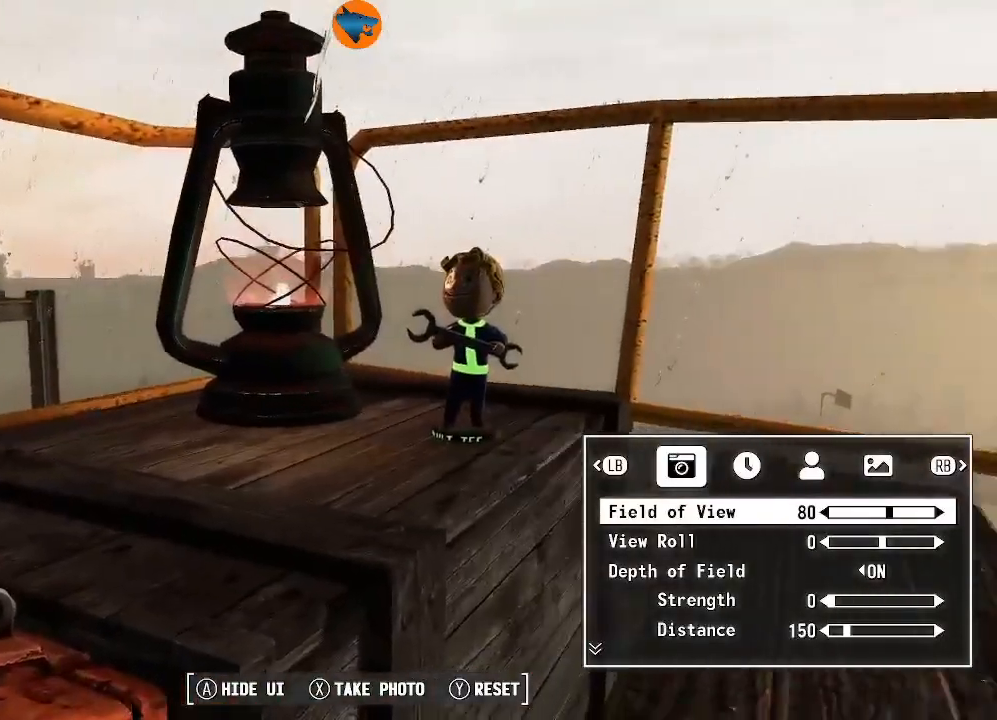
{"dt_ms": 500, "buttons": [], "left_stick": "center", "right_stick": "left", "events": [[100, "right_stick", "center"], [167, "left_stick", "down"], [333, "left_stick", "center"], [433, "right_stick", "left"]]}
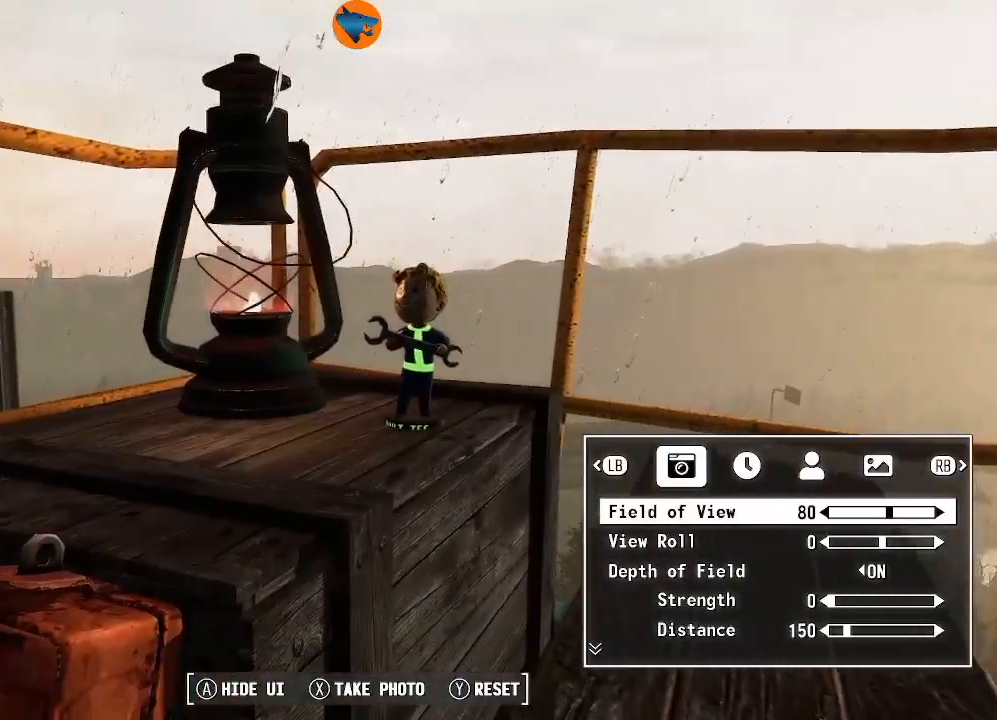
{"dt_ms": 500, "buttons": [], "left_stick": "center", "right_stick": "center", "events": [[100, "right_stick", "center"]]}
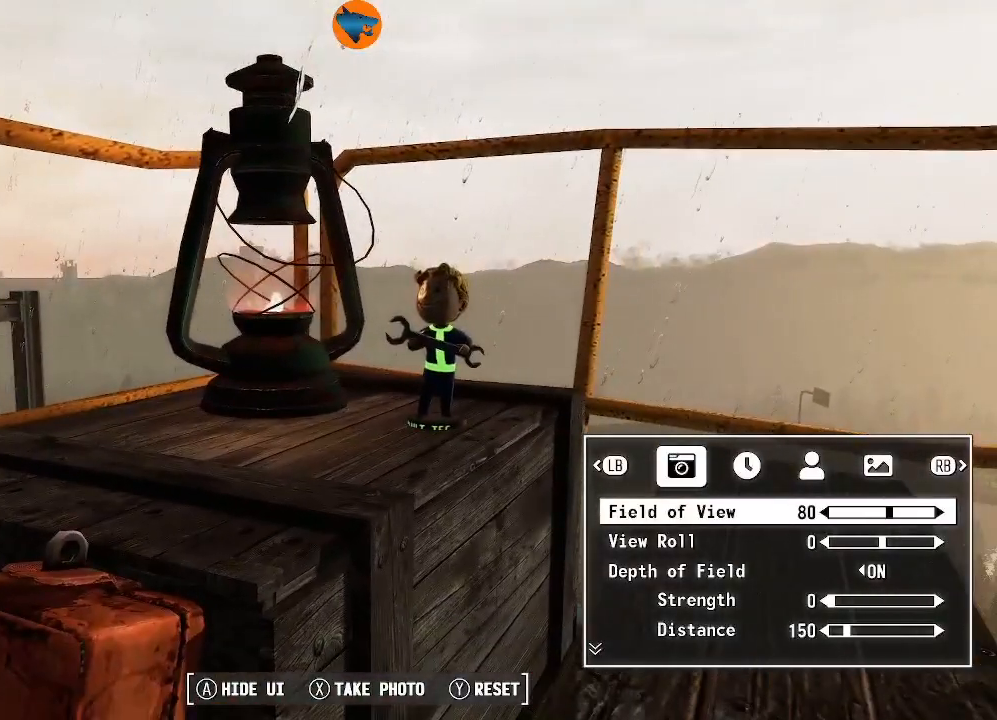
{"dt_ms": 500, "buttons": [], "left_stick": "center", "right_stick": "center", "events": []}
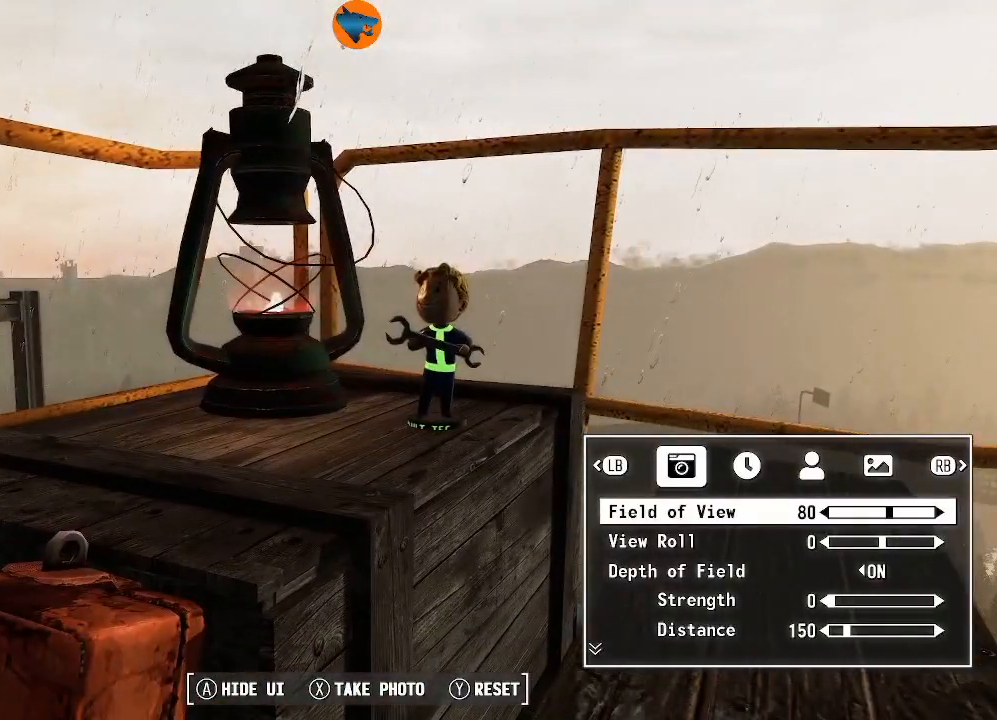
{"dt_ms": 500, "buttons": [], "left_stick": "center", "right_stick": "center", "events": [[67, "X", "down"], [167, "X", "up"]]}
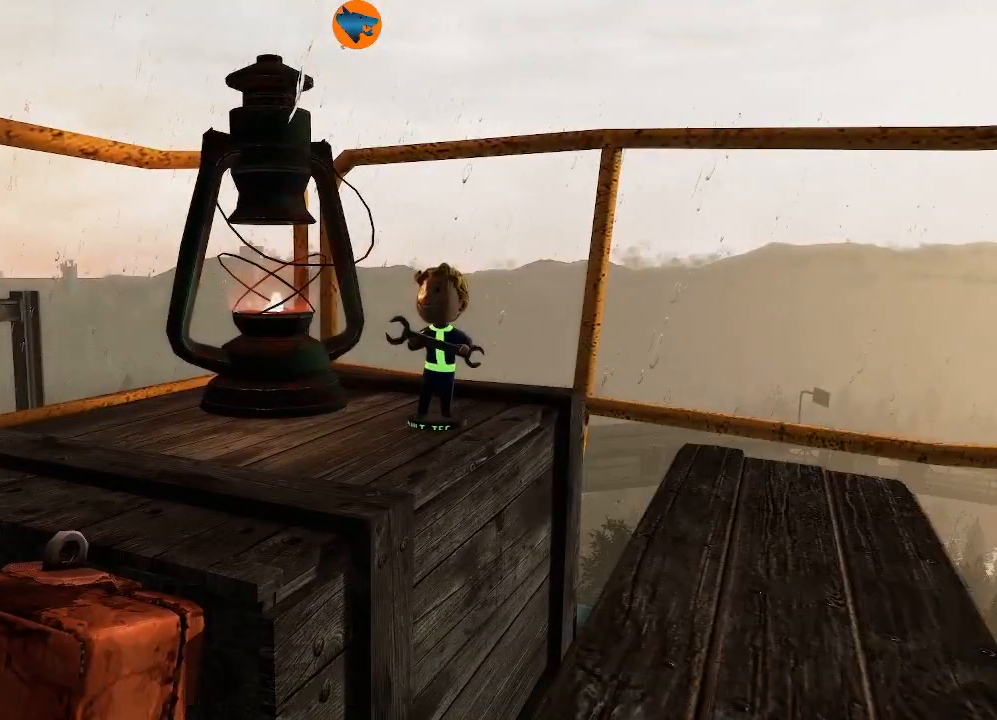
{"dt_ms": 500, "buttons": [], "left_stick": "center", "right_stick": "center", "events": []}
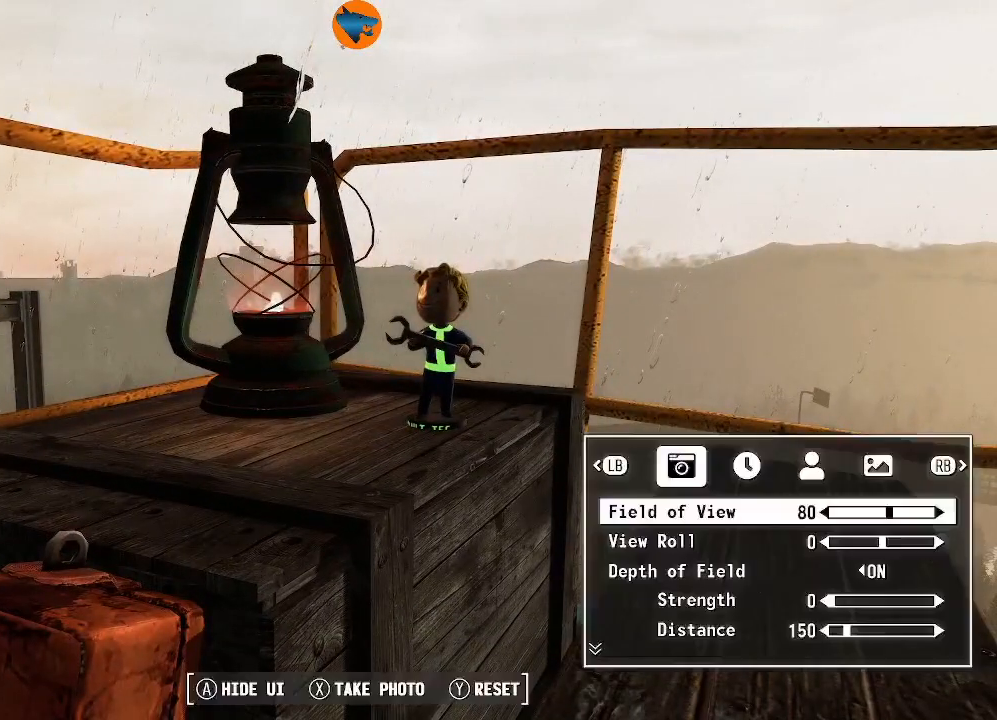
{"dt_ms": 500, "buttons": [], "left_stick": "center", "right_stick": "center", "events": [[67, "B", "down"], [100, "B", "up"]]}
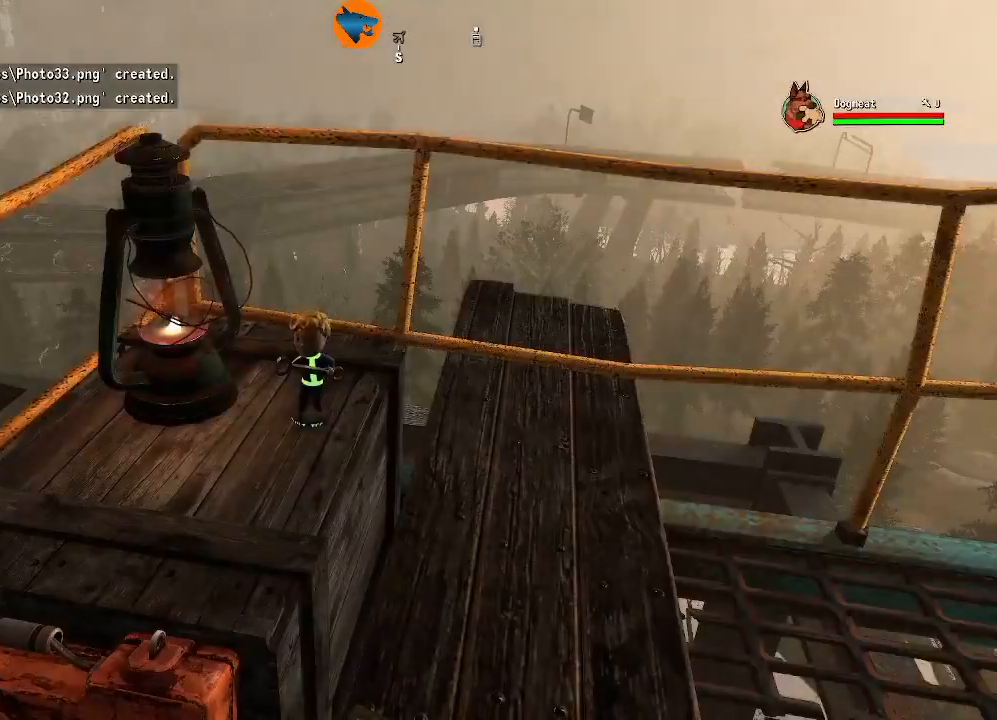
{"dt_ms": 500, "buttons": [], "left_stick": "right", "right_stick": "center", "events": [[333, "left_stick", "right"]]}
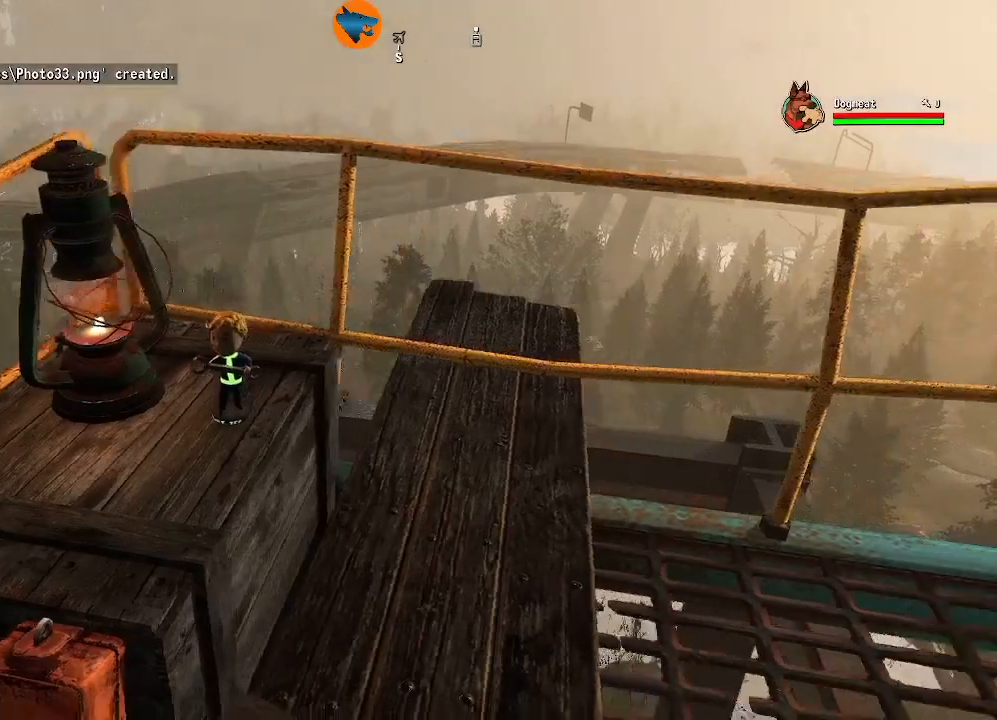
{"dt_ms": 500, "buttons": [], "left_stick": "center", "right_stick": "up-left", "events": [[33, "left_stick", "down"], [67, "right_stick", "down-left"], [233, "left_stick", "center"], [267, "right_stick", "center"], [500, "right_stick", "up-left"]]}
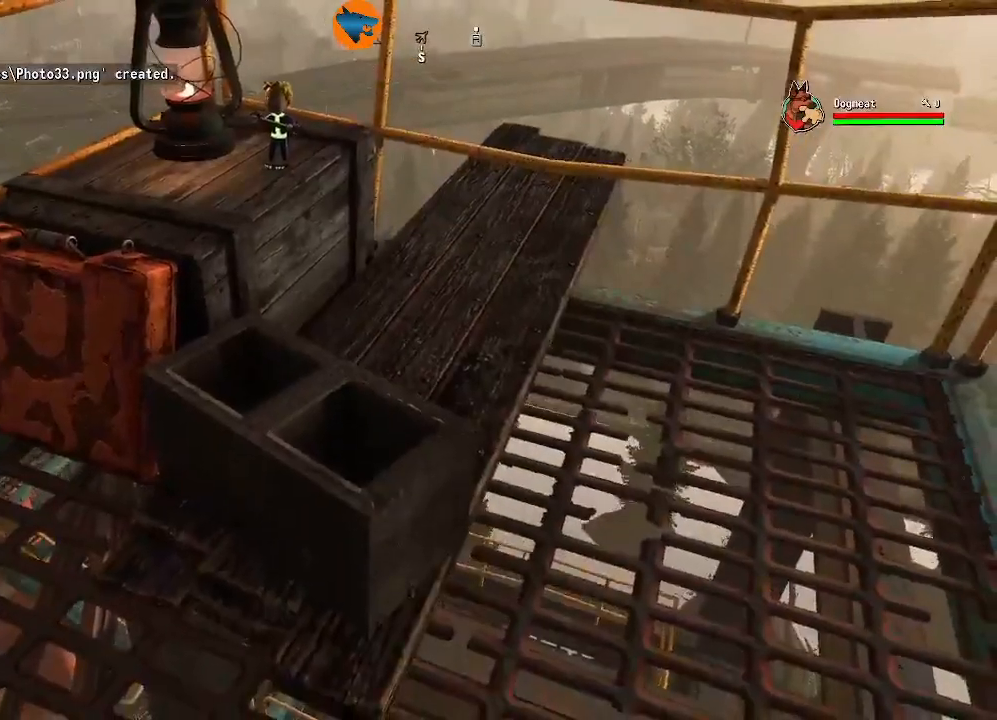
{"dt_ms": 500, "buttons": [], "left_stick": "center", "right_stick": "center", "events": [[133, "left_stick", "up"], [200, "right_stick", "center"], [267, "left_stick", "center"]]}
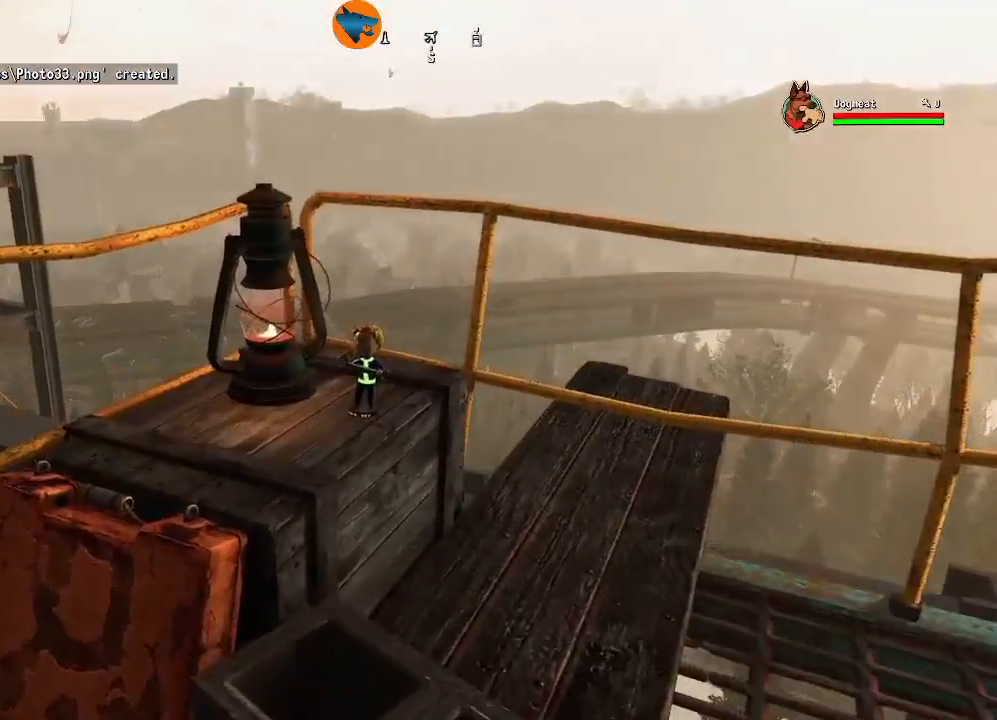
{"dt_ms": 500, "buttons": [], "left_stick": "center", "right_stick": "center", "events": [[100, "left_stick", "up-left"], [200, "right_stick", "down"], [267, "left_stick", "center"], [333, "right_stick", "center"]]}
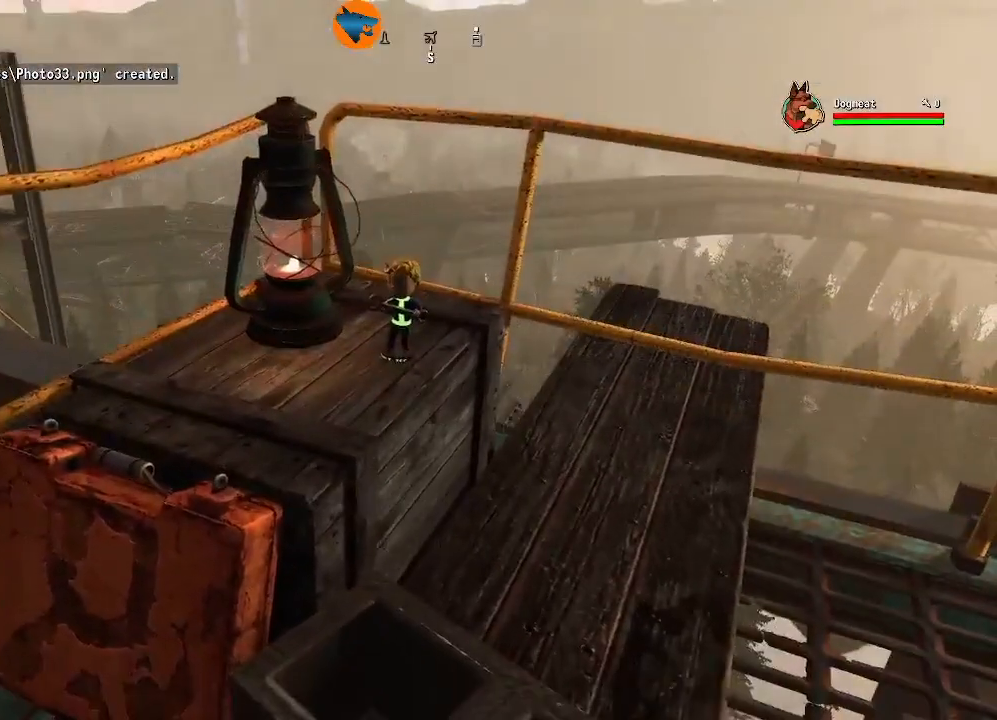
{"dt_ms": 500, "buttons": [], "left_stick": "center", "right_stick": "center", "events": [[33, "A", "down"], [100, "A", "up"]]}
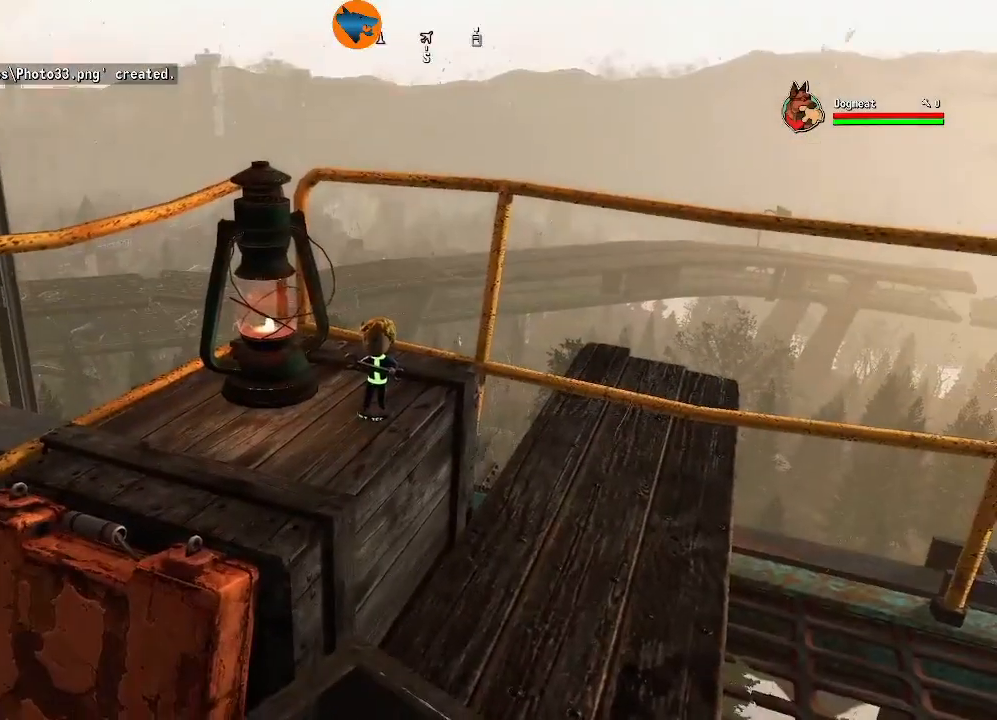
{"dt_ms": 500, "buttons": ["A"], "left_stick": "center", "right_stick": "center", "events": [[467, "A", "down"]]}